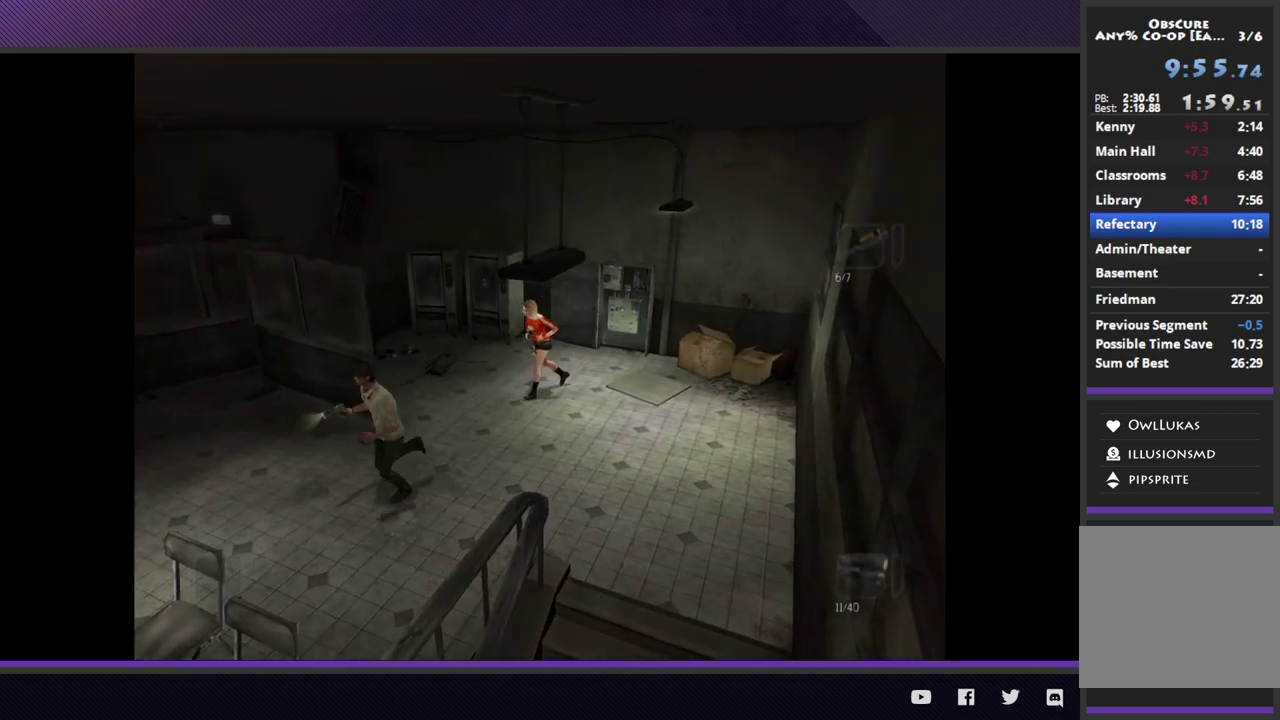
Gameplay with a controller (Xbox layout); each line is a JSON object with the inputs held at the frame after it. "events" lists button and stick changes between this image and that frame as [ms after this image, input, new state], when the widget could be followed in between.
{"buttons": [], "left_stick": "down-left", "right_stick": "center", "events": []}
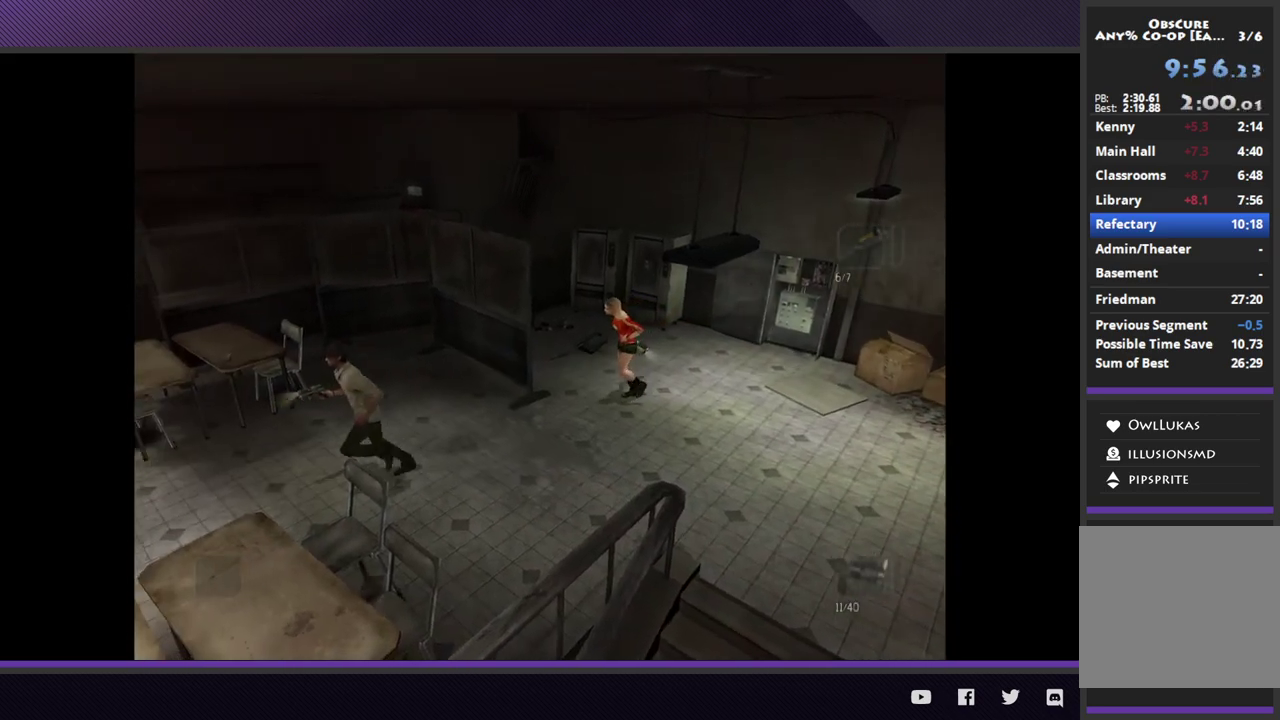
{"buttons": [], "left_stick": "down-left", "right_stick": "center", "events": []}
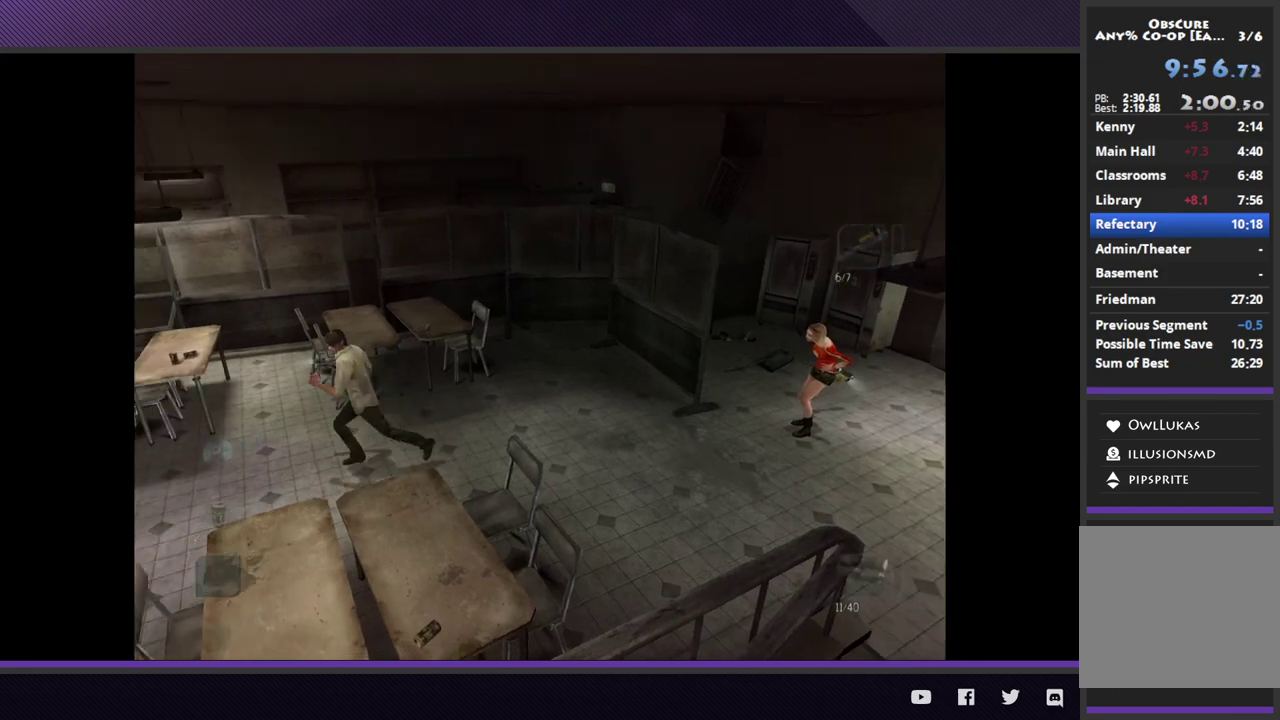
{"buttons": [], "left_stick": "down-left", "right_stick": "center", "events": []}
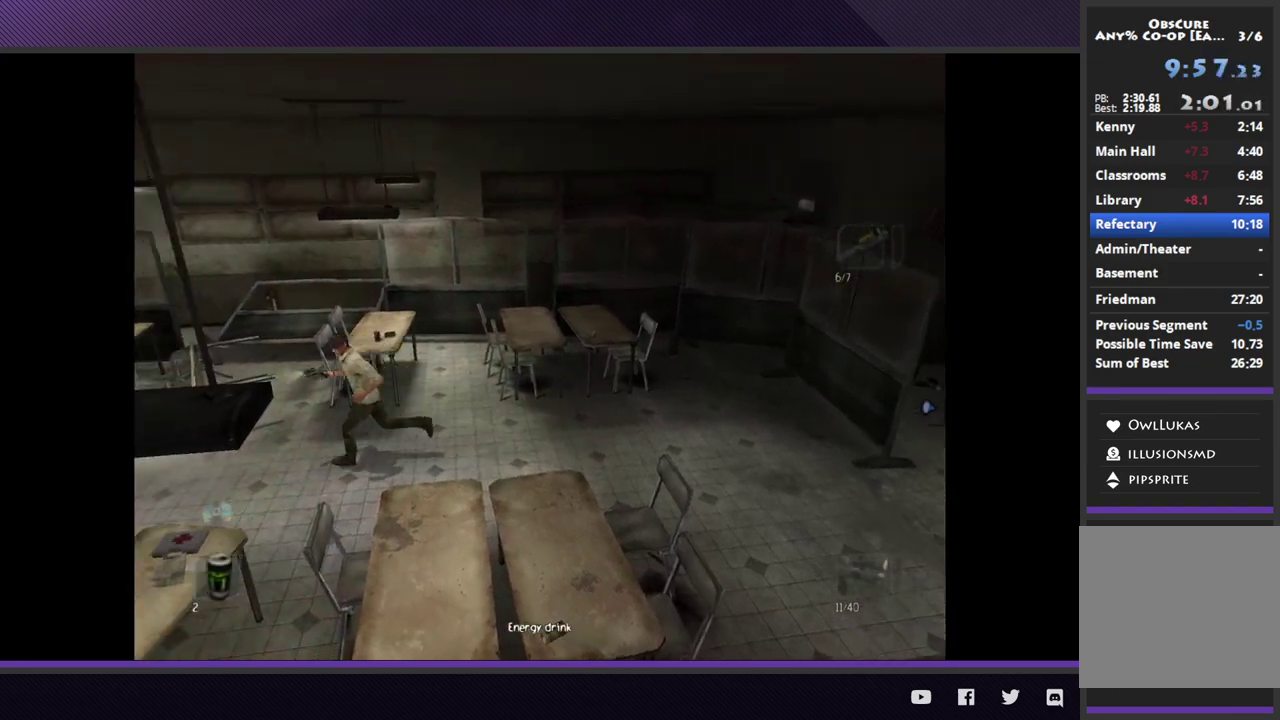
{"buttons": [], "left_stick": "down", "right_stick": "center", "events": [[500, "left_stick", "down"]]}
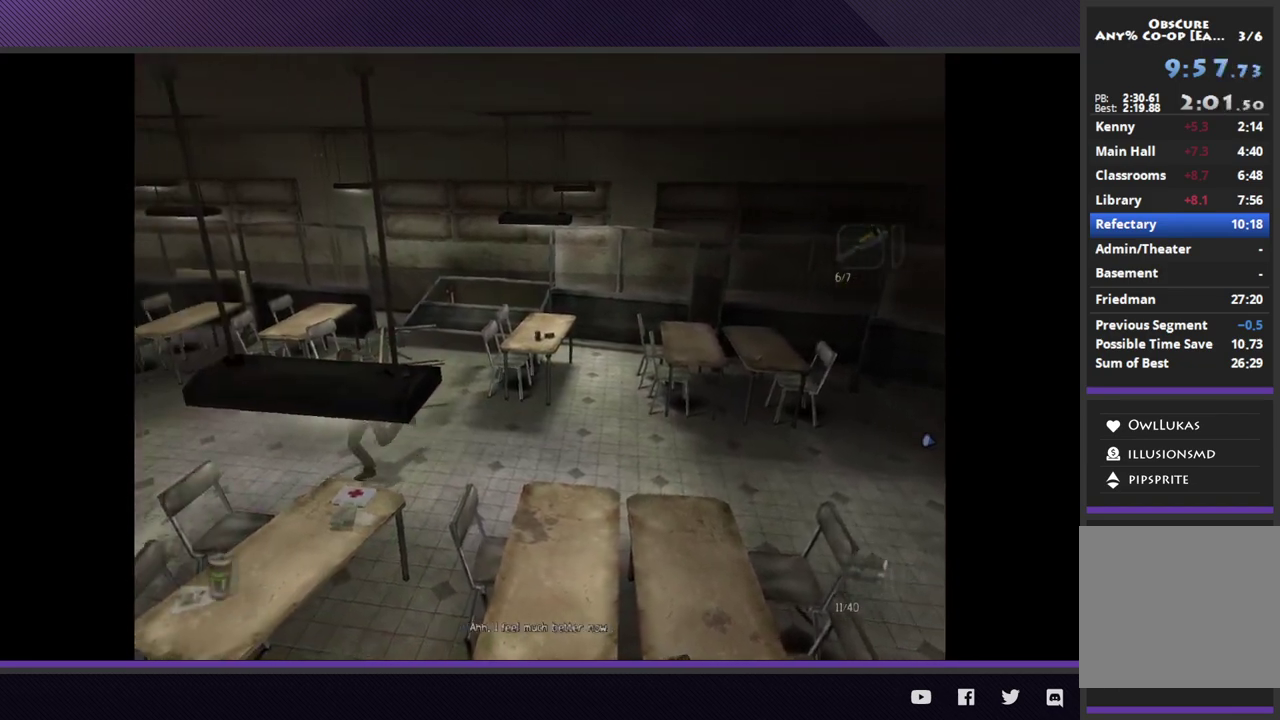
{"buttons": ["A"], "left_stick": "center", "right_stick": "center", "events": [[267, "A", "down"], [350, "A", "up"], [433, "A", "down"], [433, "left_stick", "center"]]}
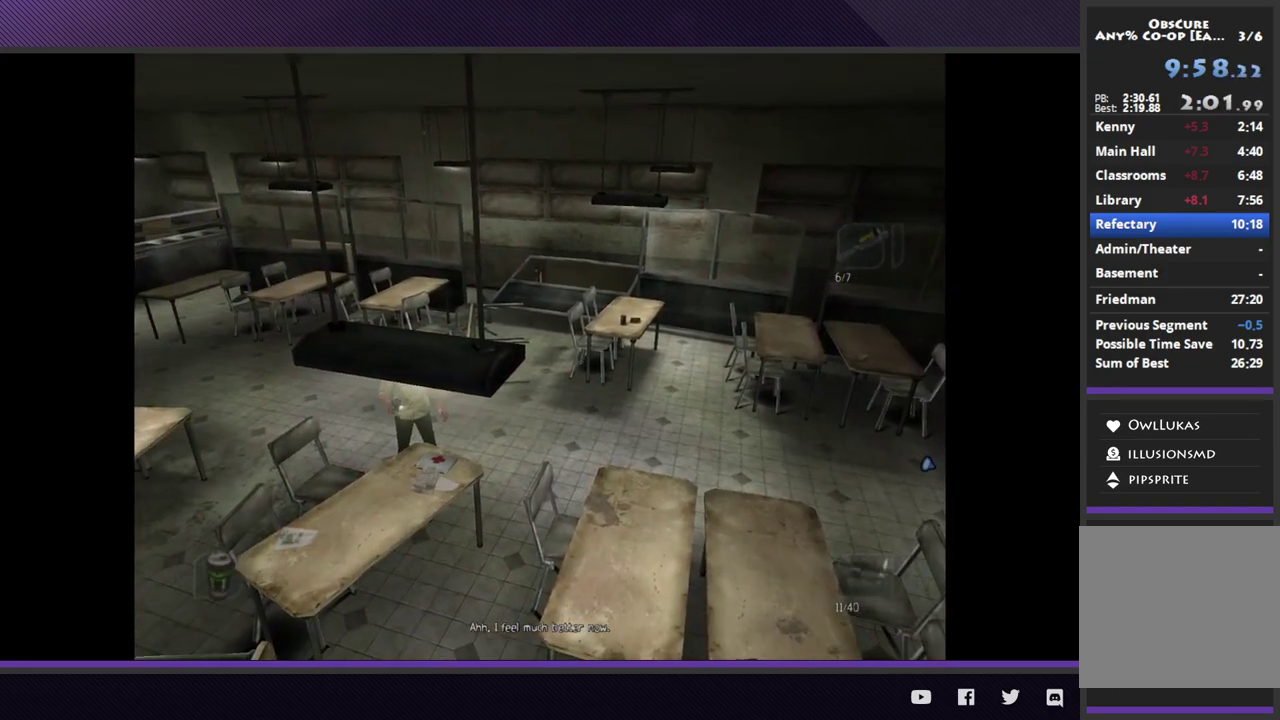
{"buttons": [], "left_stick": "center", "right_stick": "center", "events": [[17, "A", "up"], [100, "A", "down"], [183, "A", "up"]]}
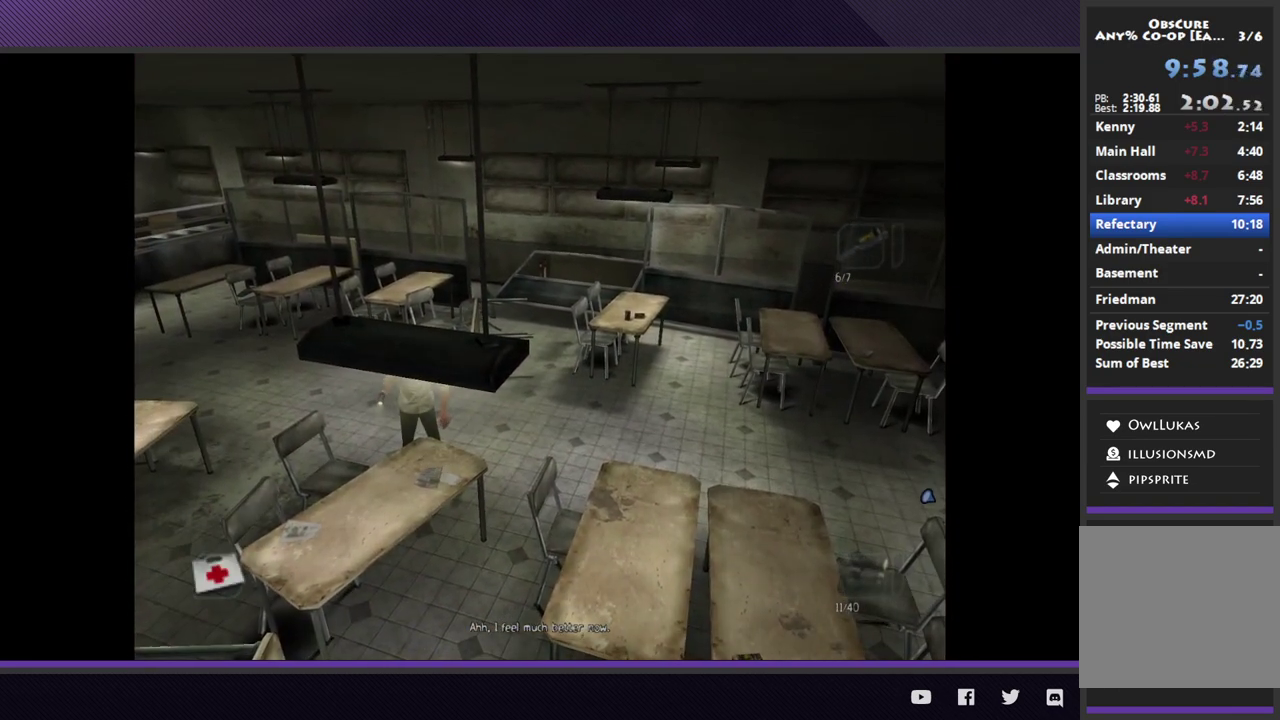
{"buttons": [], "left_stick": "up-left", "right_stick": "center", "events": [[17, "left_stick", "up-left"]]}
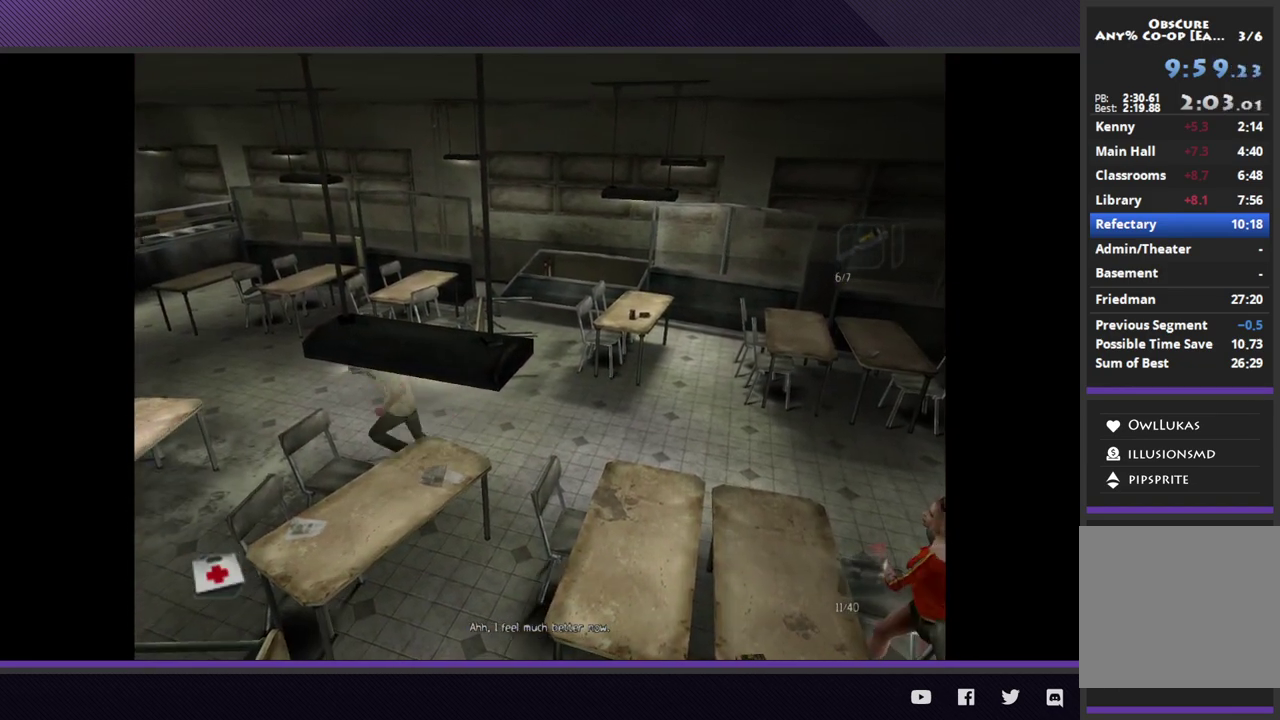
{"buttons": [], "left_stick": "up-left", "right_stick": "center", "events": []}
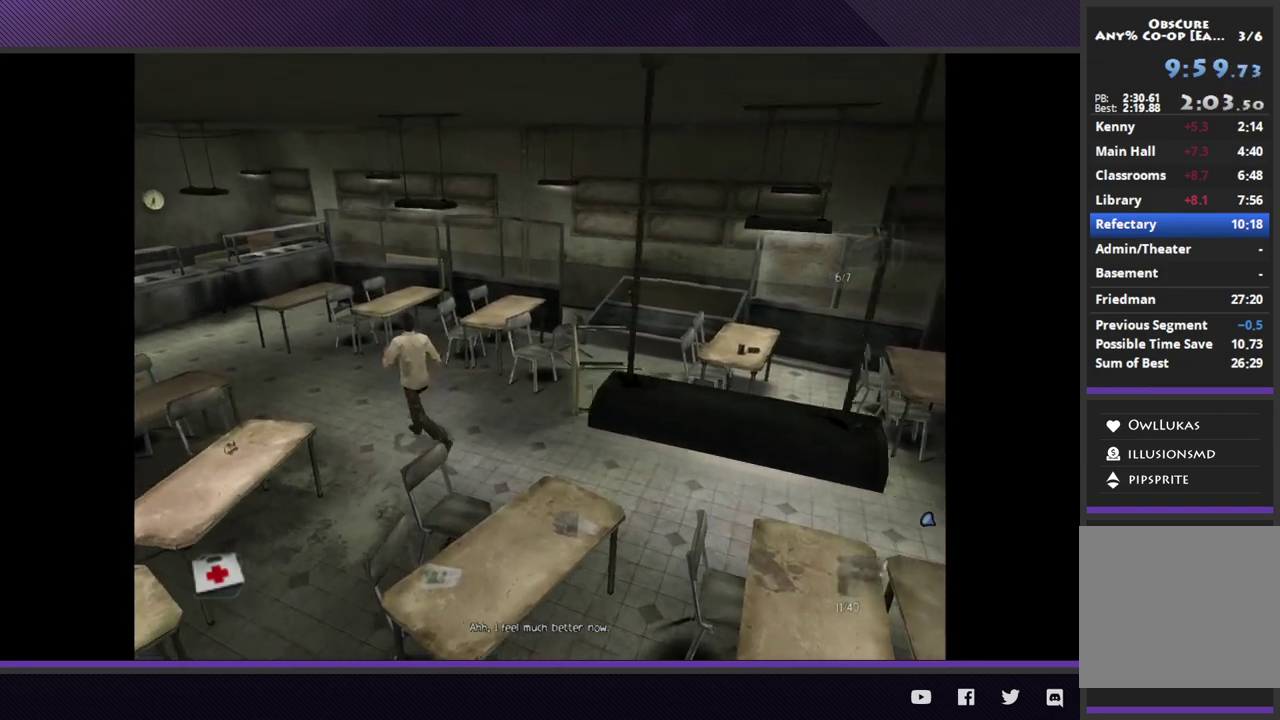
{"buttons": [], "left_stick": "up-left", "right_stick": "center", "events": []}
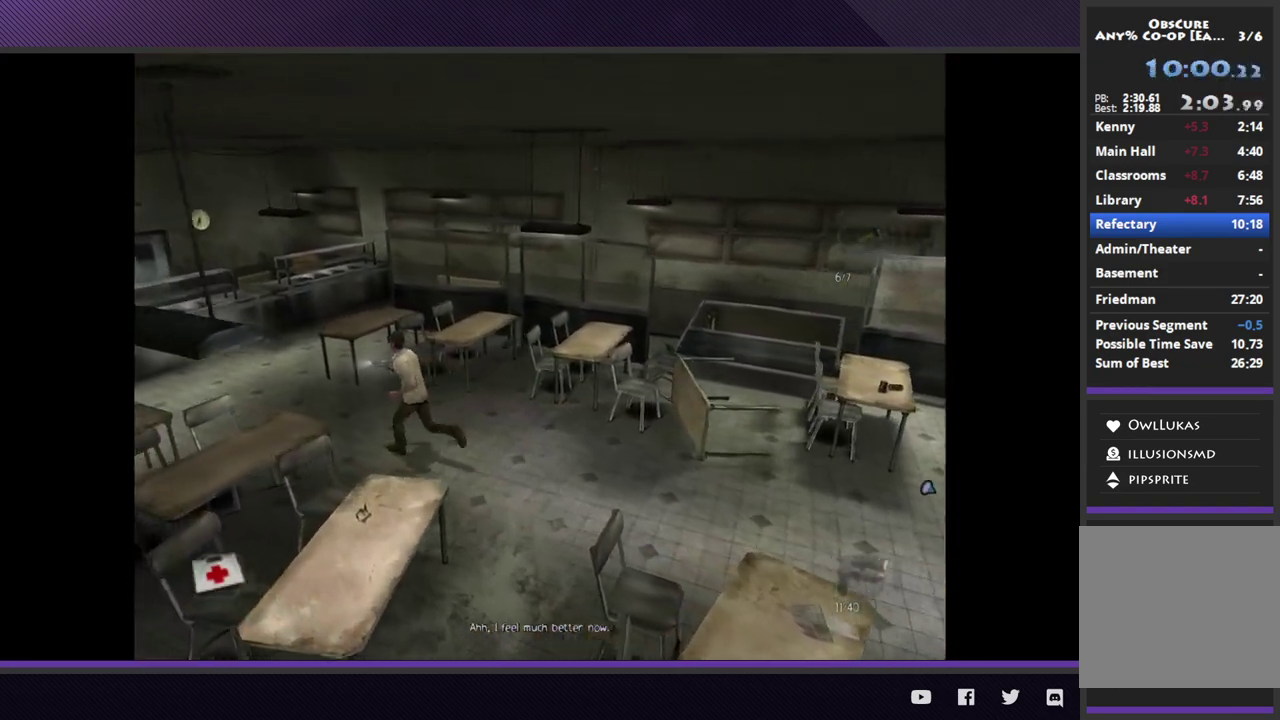
{"buttons": [], "left_stick": "up-left", "right_stick": "center", "events": []}
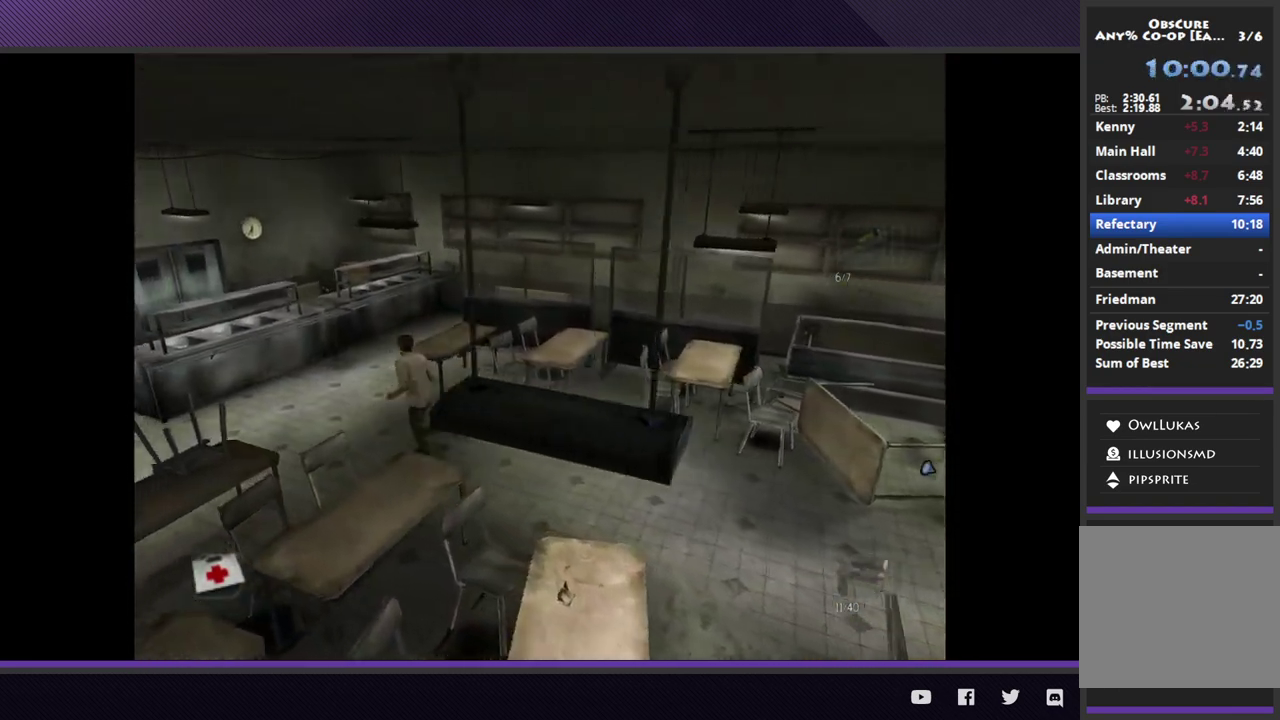
{"buttons": [], "left_stick": "left", "right_stick": "center", "events": [[367, "left_stick", "left"]]}
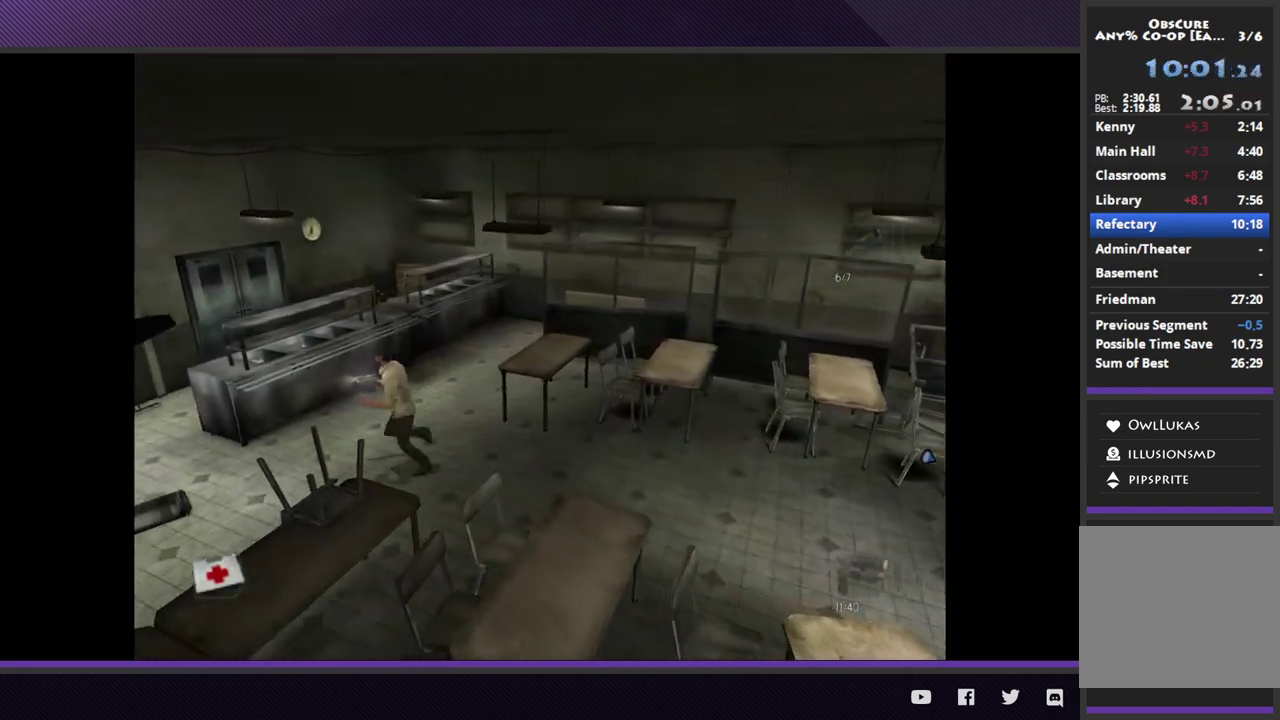
{"buttons": [], "left_stick": "left", "right_stick": "center", "events": []}
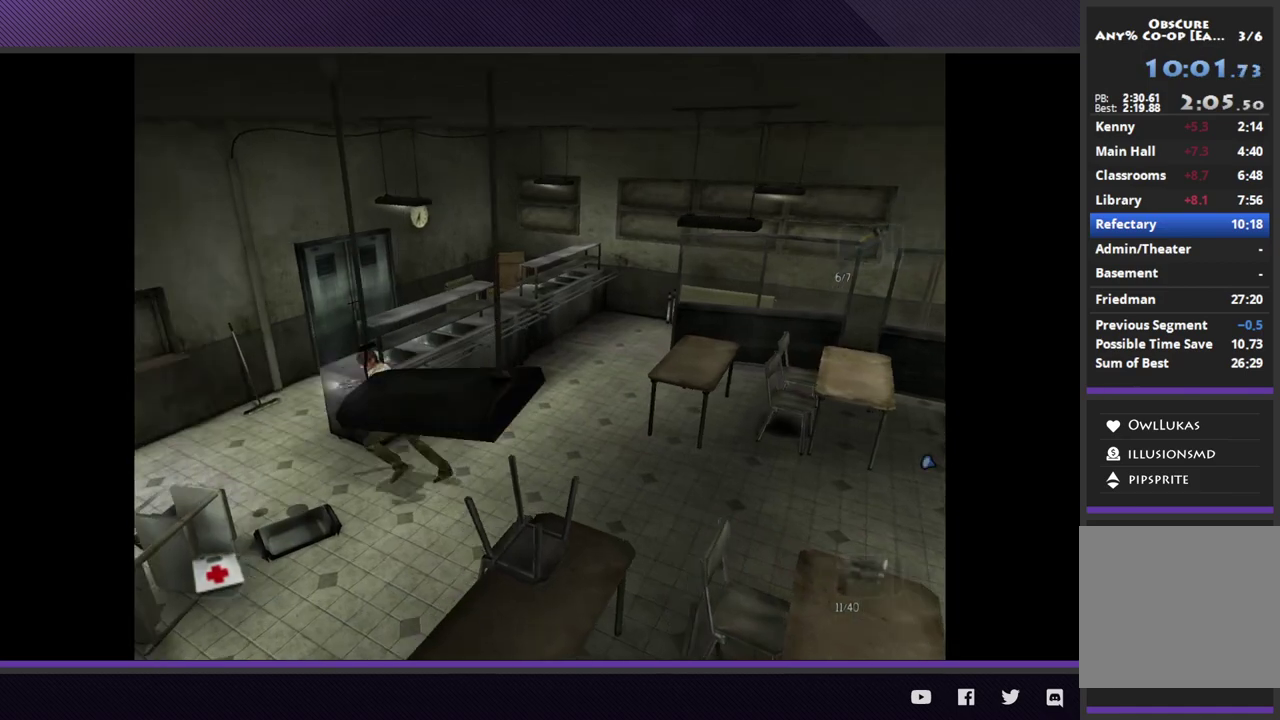
{"buttons": [], "left_stick": "up", "right_stick": "center", "events": [[183, "left_stick", "up-left"], [500, "left_stick", "up"]]}
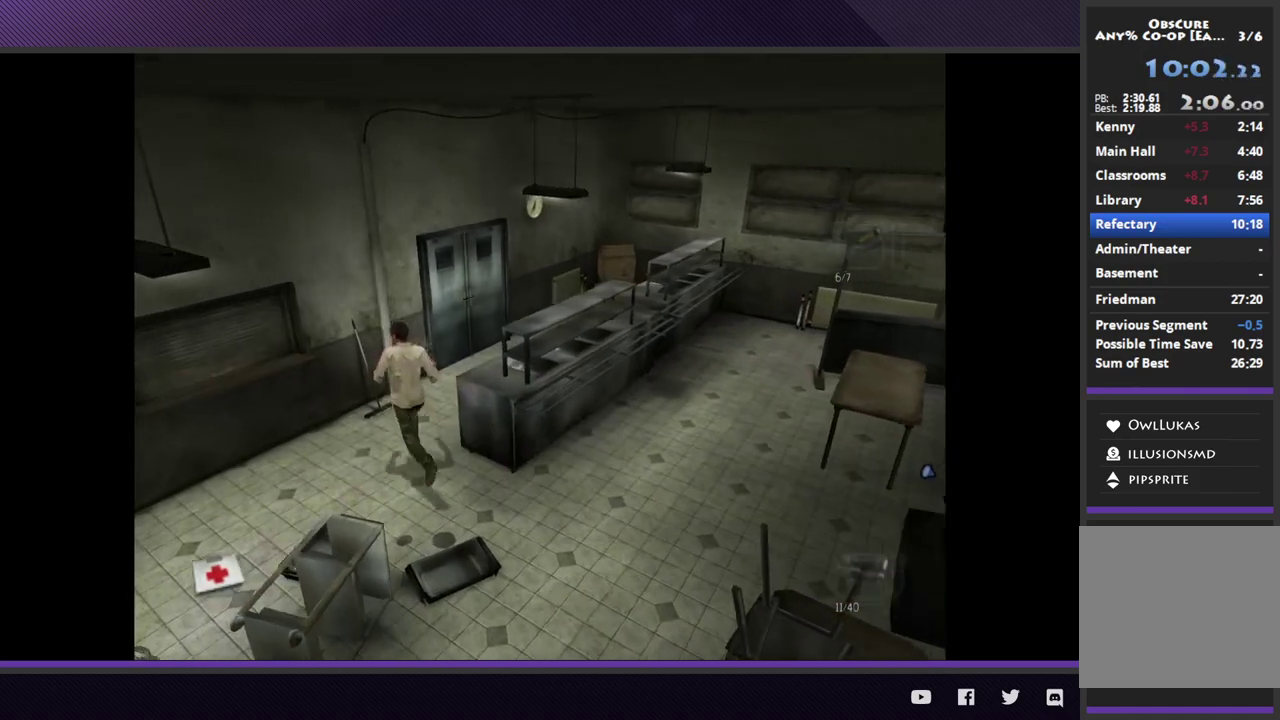
{"buttons": [], "left_stick": "up-right", "right_stick": "center", "events": [[267, "left_stick", "up-right"]]}
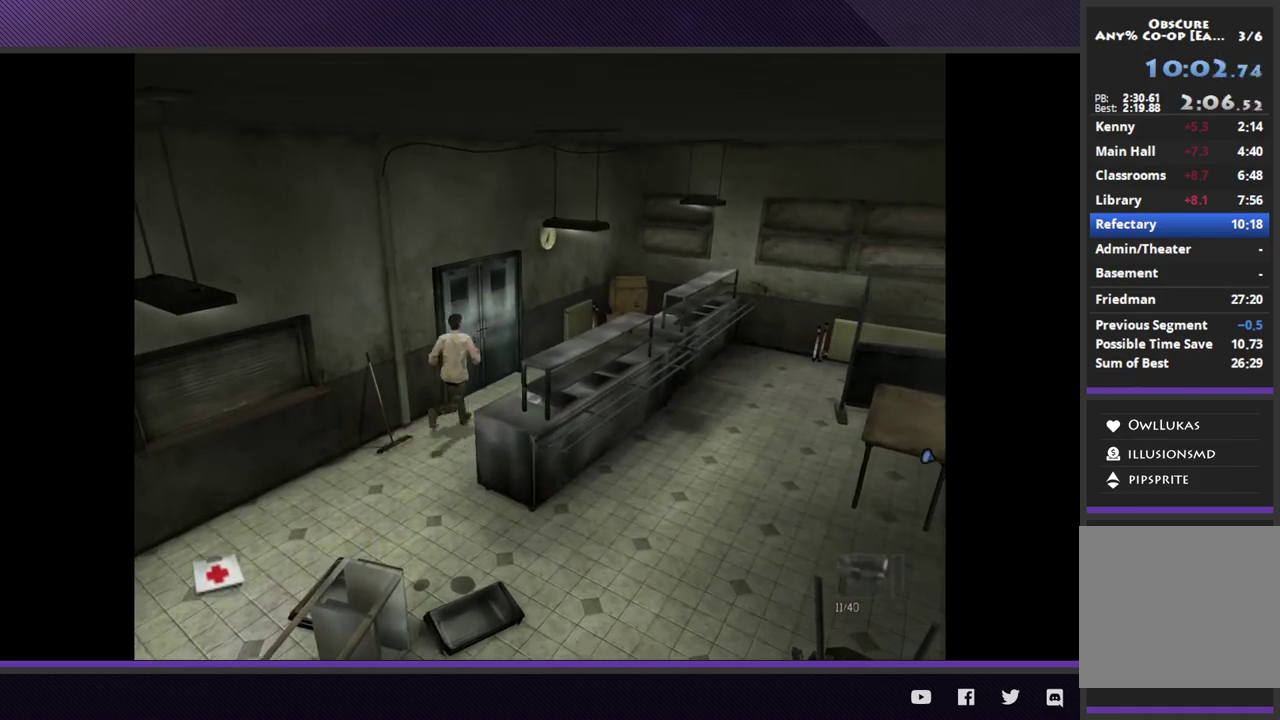
{"buttons": ["A"], "left_stick": "center", "right_stick": "center", "events": [[117, "left_stick", "up"], [300, "left_stick", "up-left"], [317, "A", "down"], [417, "A", "up"], [467, "left_stick", "center"], [500, "A", "down"]]}
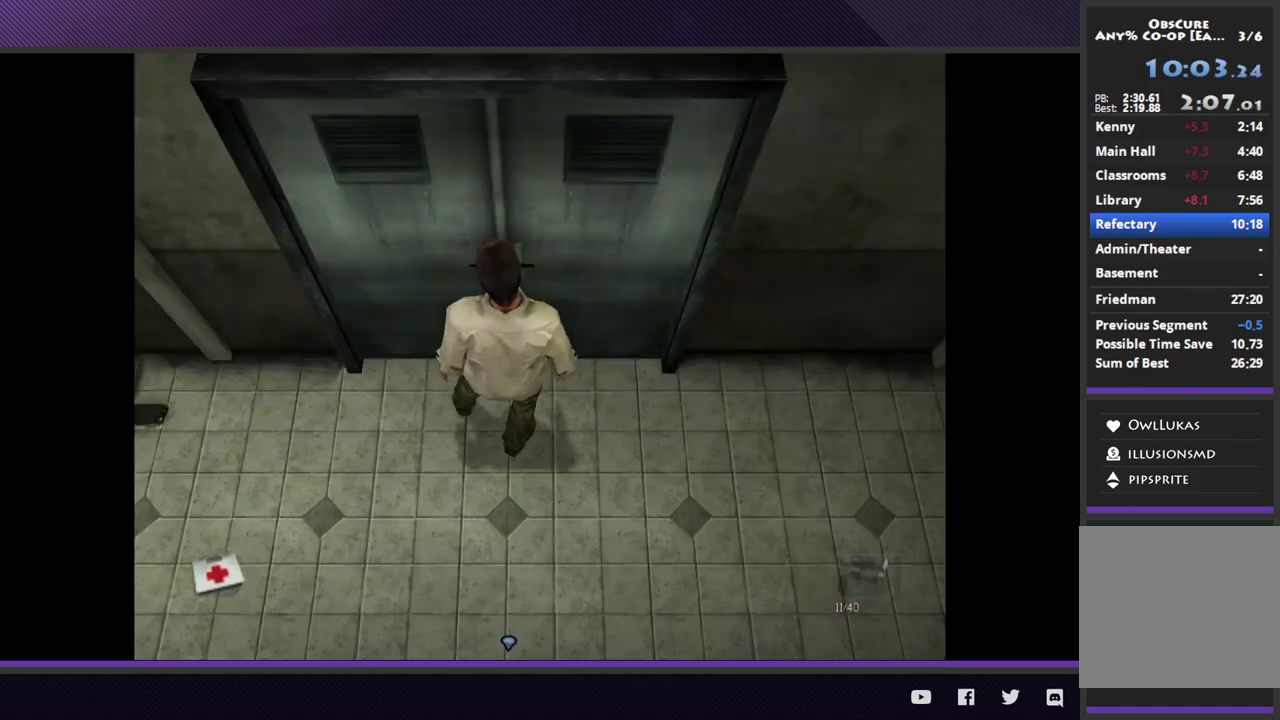
{"buttons": [], "left_stick": "center", "right_stick": "center", "events": [[83, "A", "up"]]}
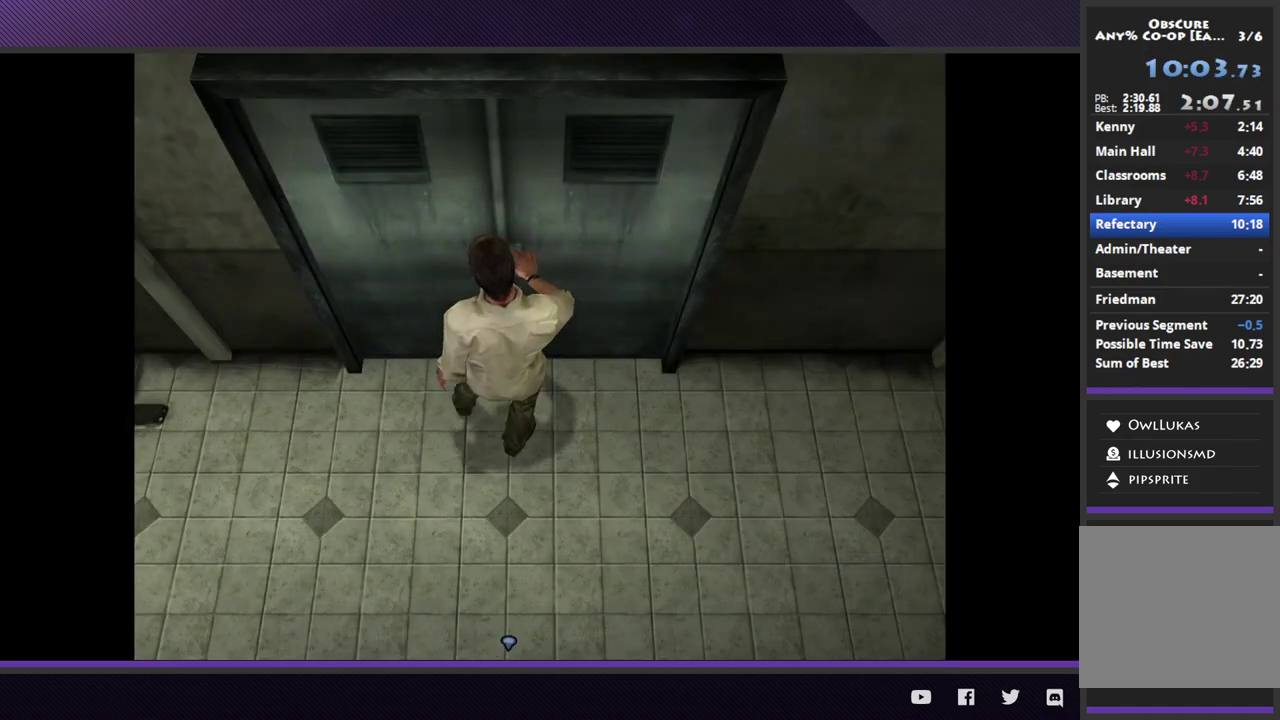
{"buttons": [], "left_stick": "center", "right_stick": "center", "events": []}
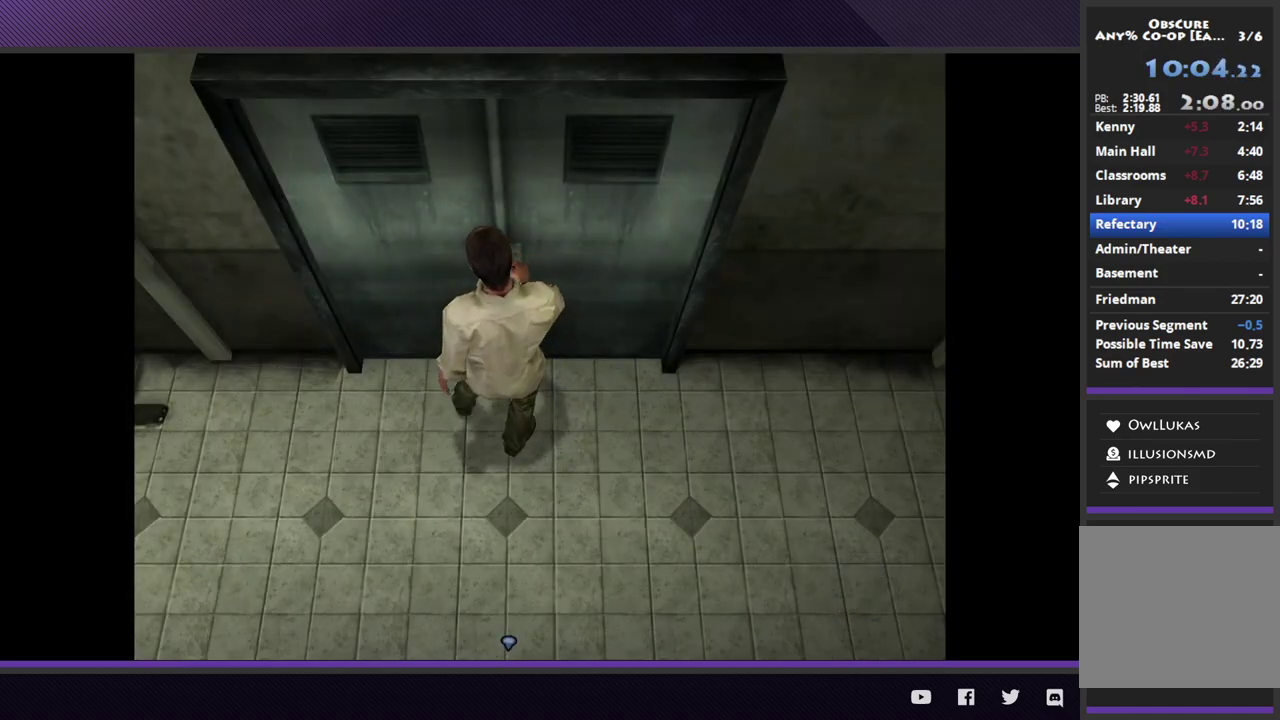
{"buttons": [], "left_stick": "center", "right_stick": "center", "events": []}
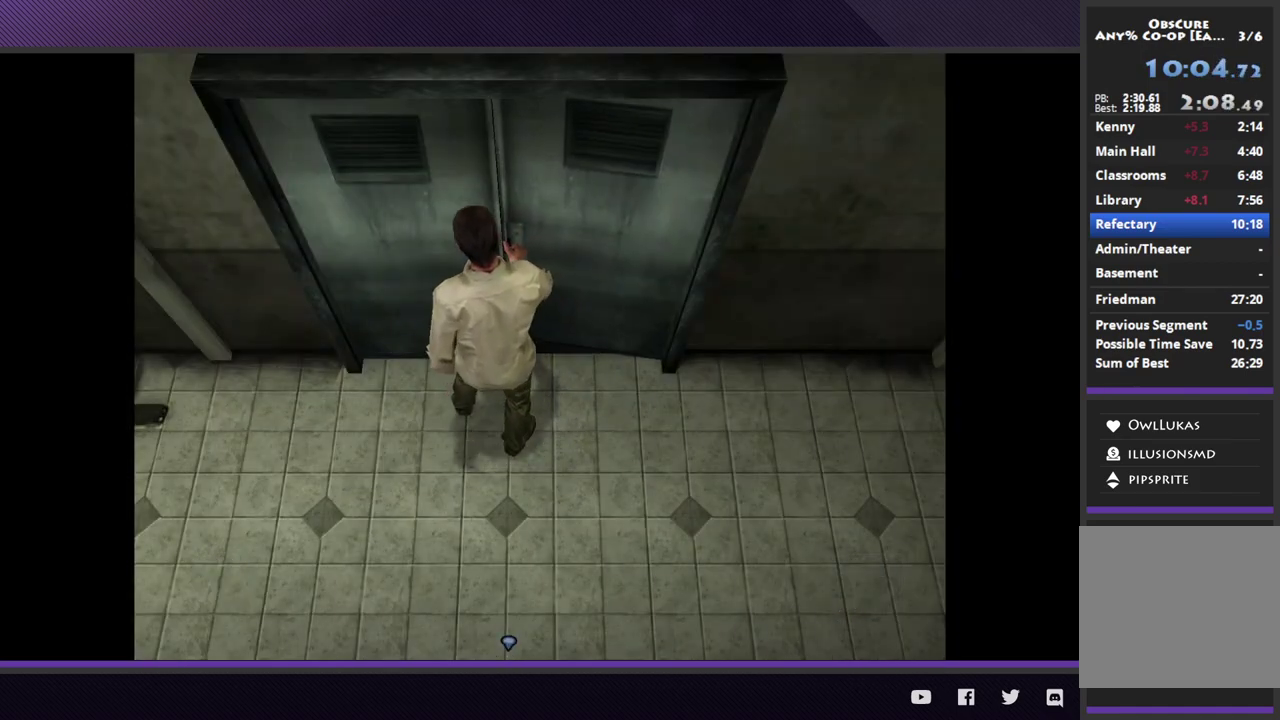
{"buttons": [], "left_stick": "center", "right_stick": "center", "events": []}
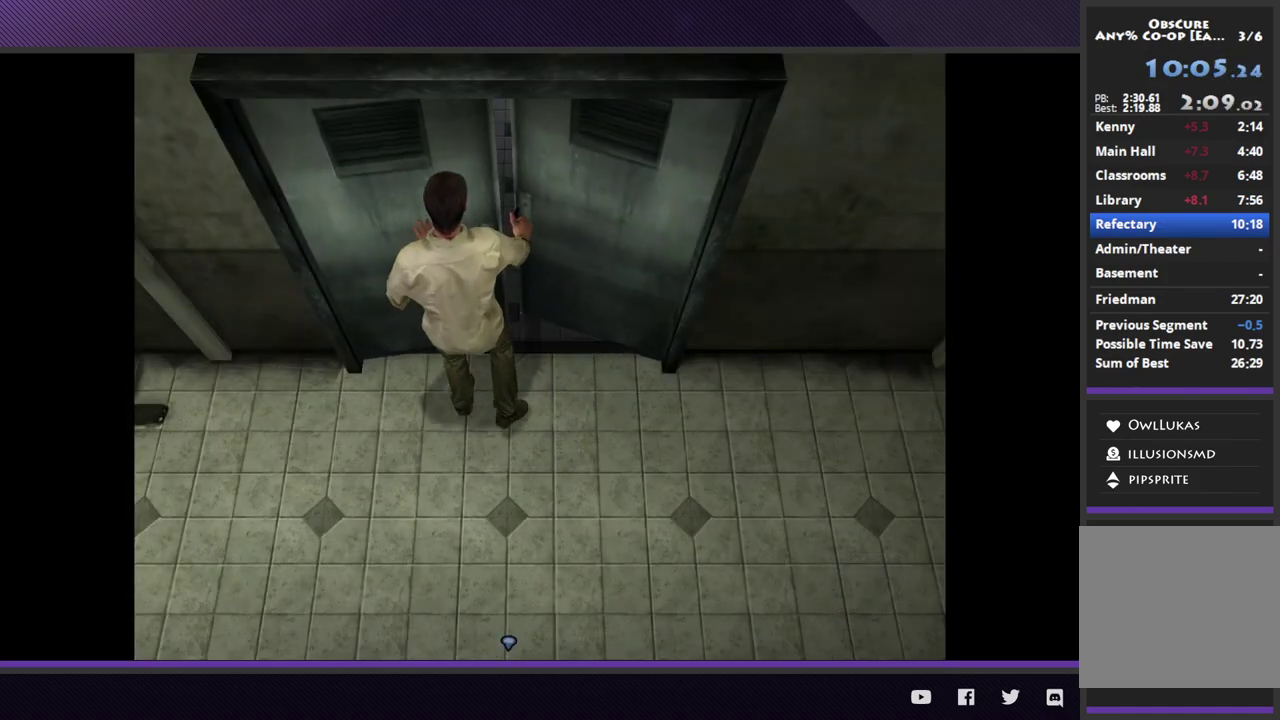
{"buttons": [], "left_stick": "center", "right_stick": "center", "events": []}
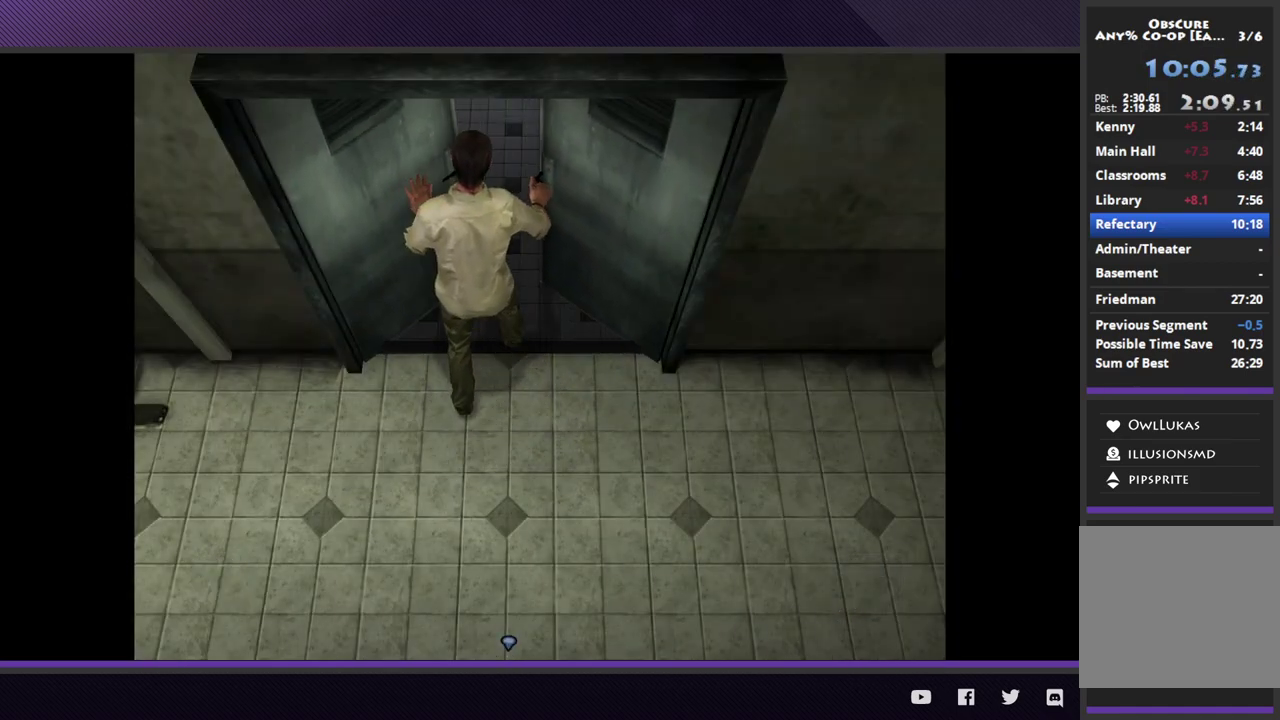
{"buttons": [], "left_stick": "center", "right_stick": "center", "events": []}
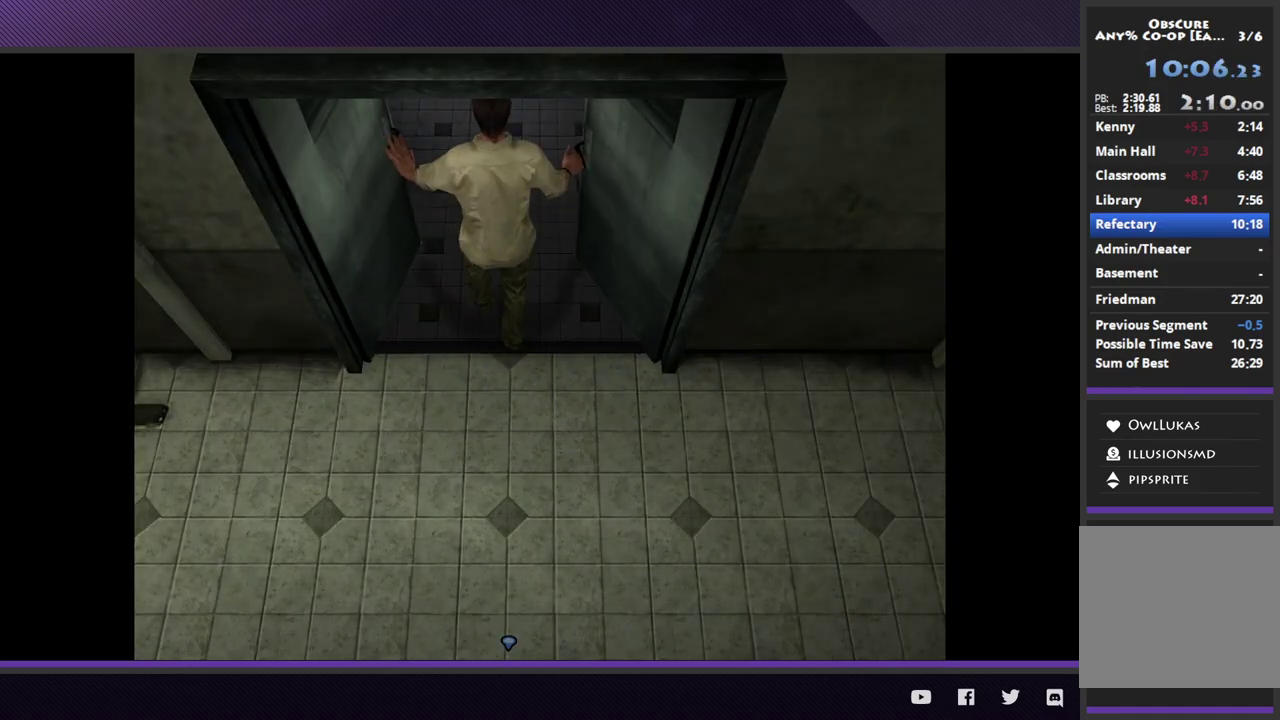
{"buttons": [], "left_stick": "center", "right_stick": "center", "events": []}
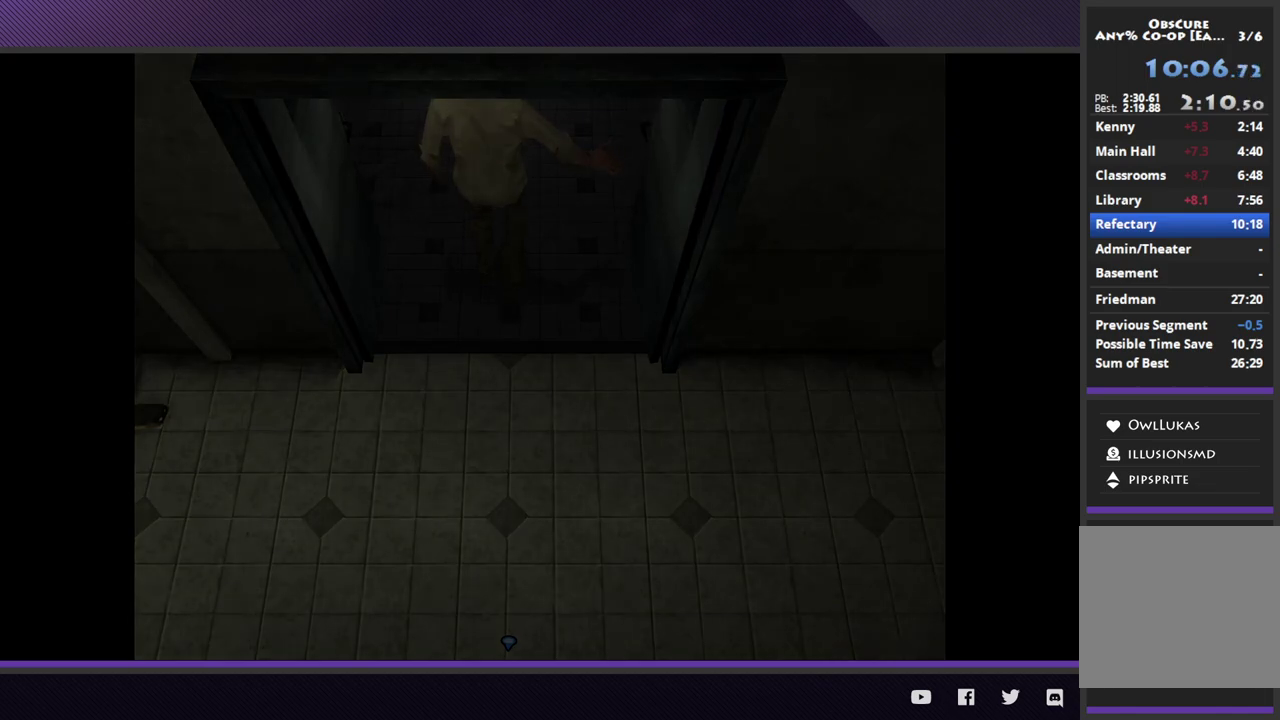
{"buttons": [], "left_stick": "right", "right_stick": "center", "events": [[483, "left_stick", "right"]]}
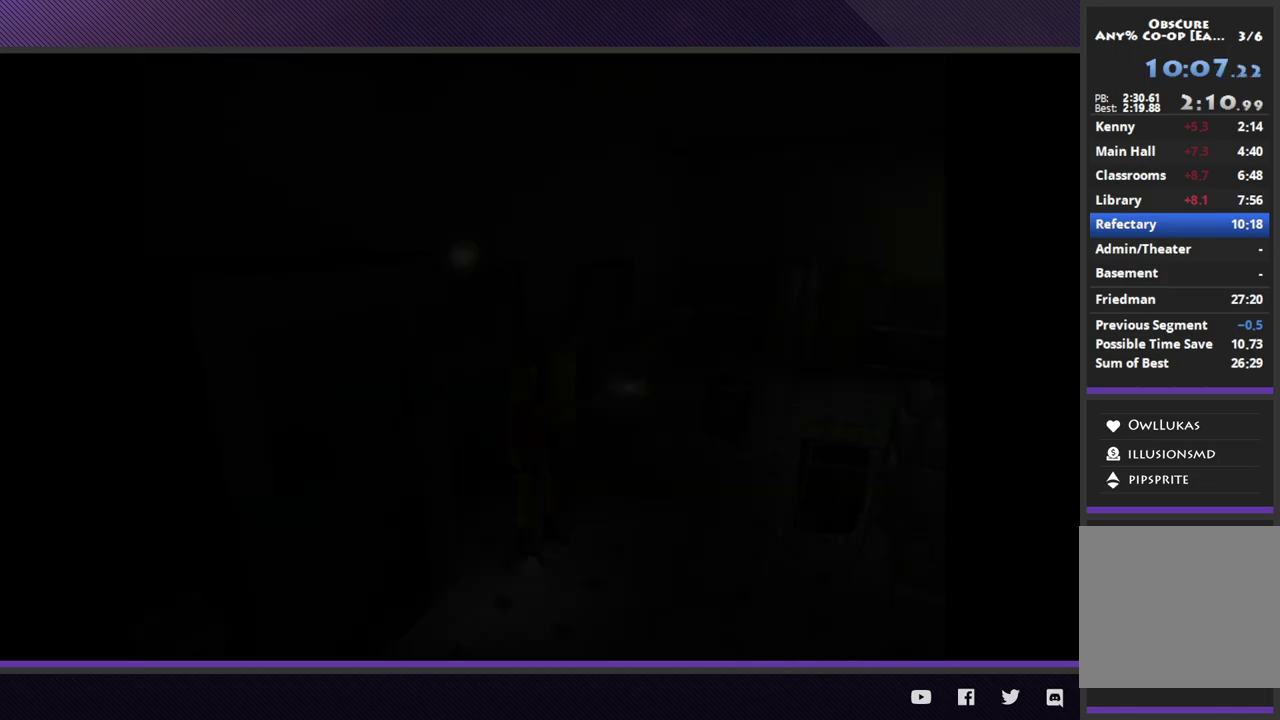
{"buttons": [], "left_stick": "up-right", "right_stick": "center", "events": [[50, "left_stick", "up-right"]]}
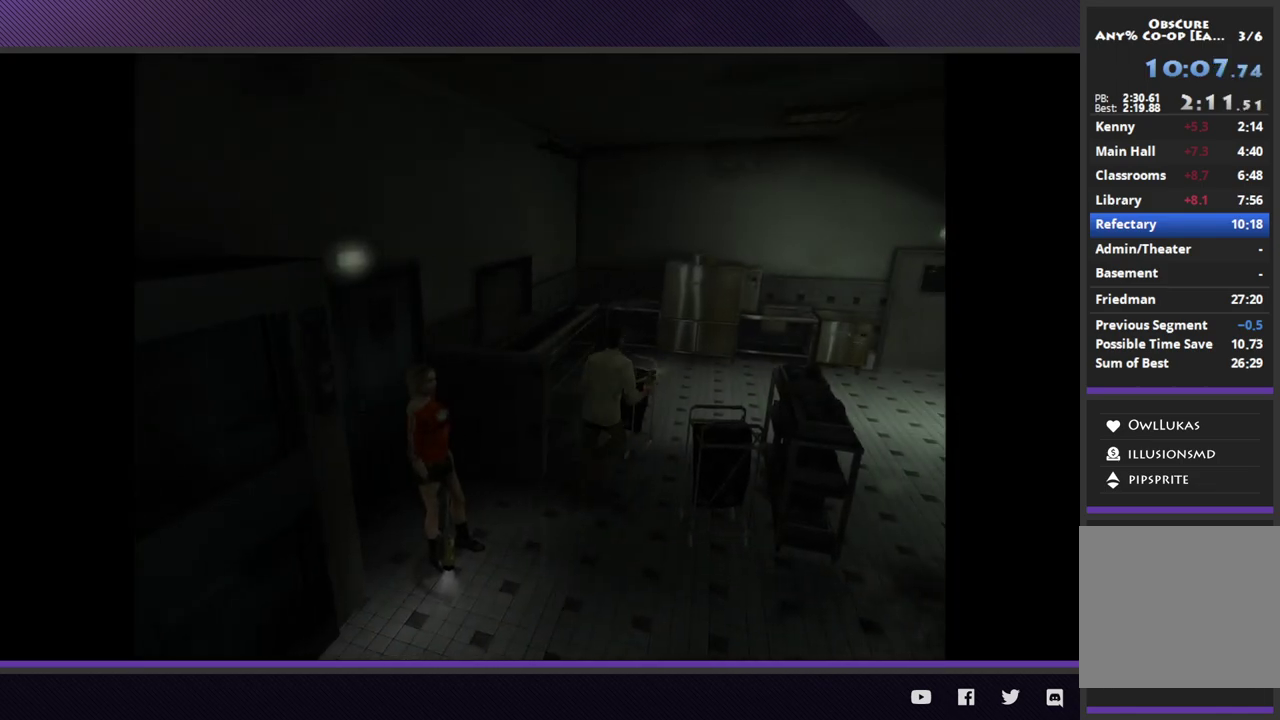
{"buttons": [], "left_stick": "up-right", "right_stick": "center", "events": []}
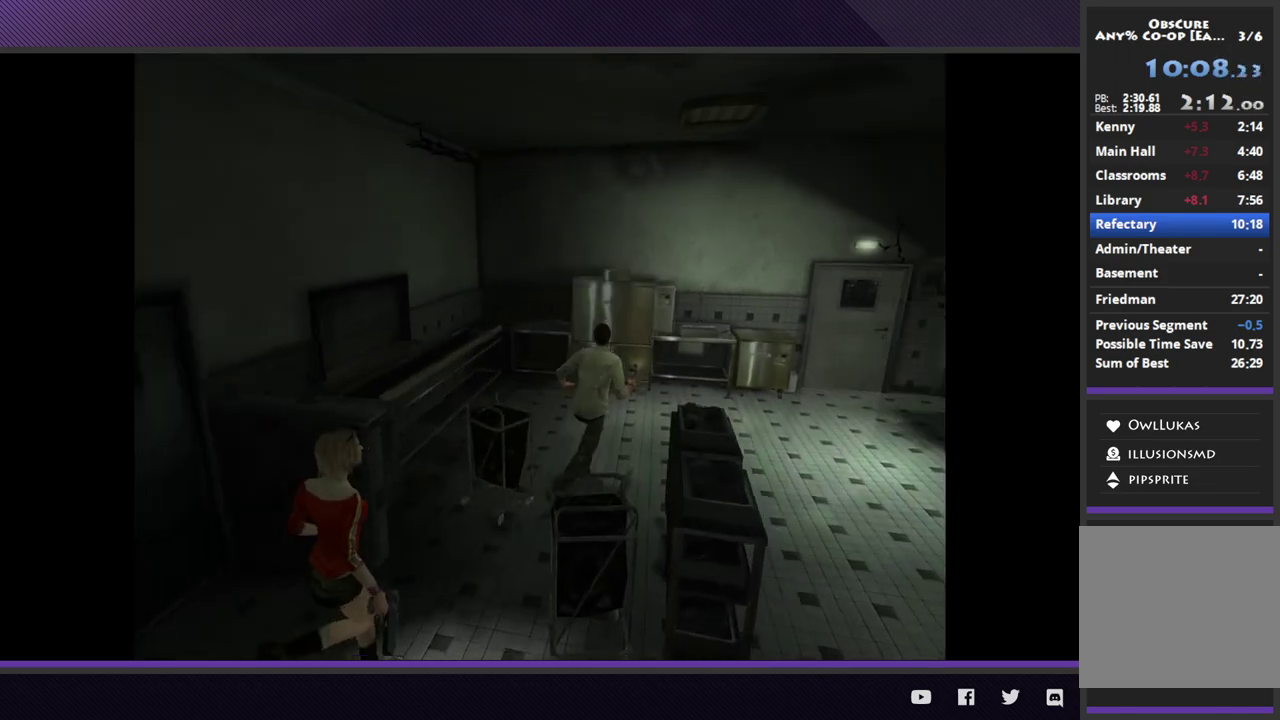
{"buttons": [], "left_stick": "right", "right_stick": "center", "events": [[250, "left_stick", "right"]]}
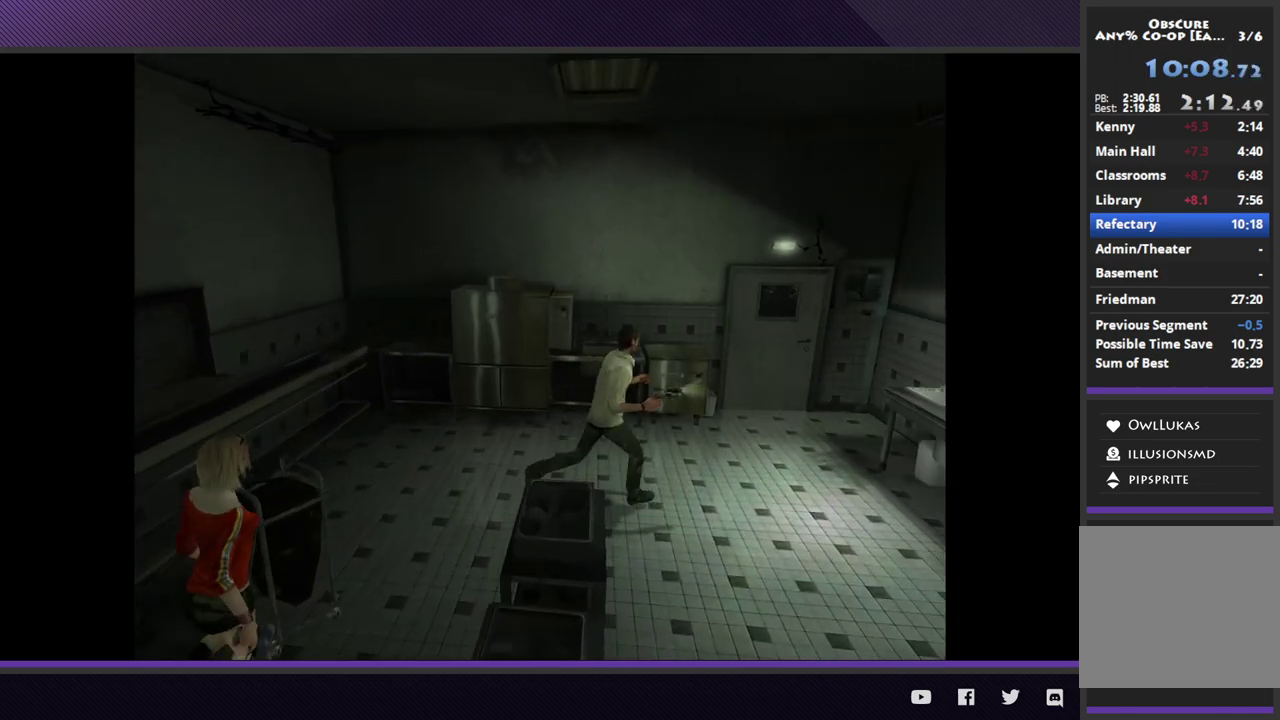
{"buttons": [], "left_stick": "up-right", "right_stick": "center", "events": [[83, "left_stick", "up-right"]]}
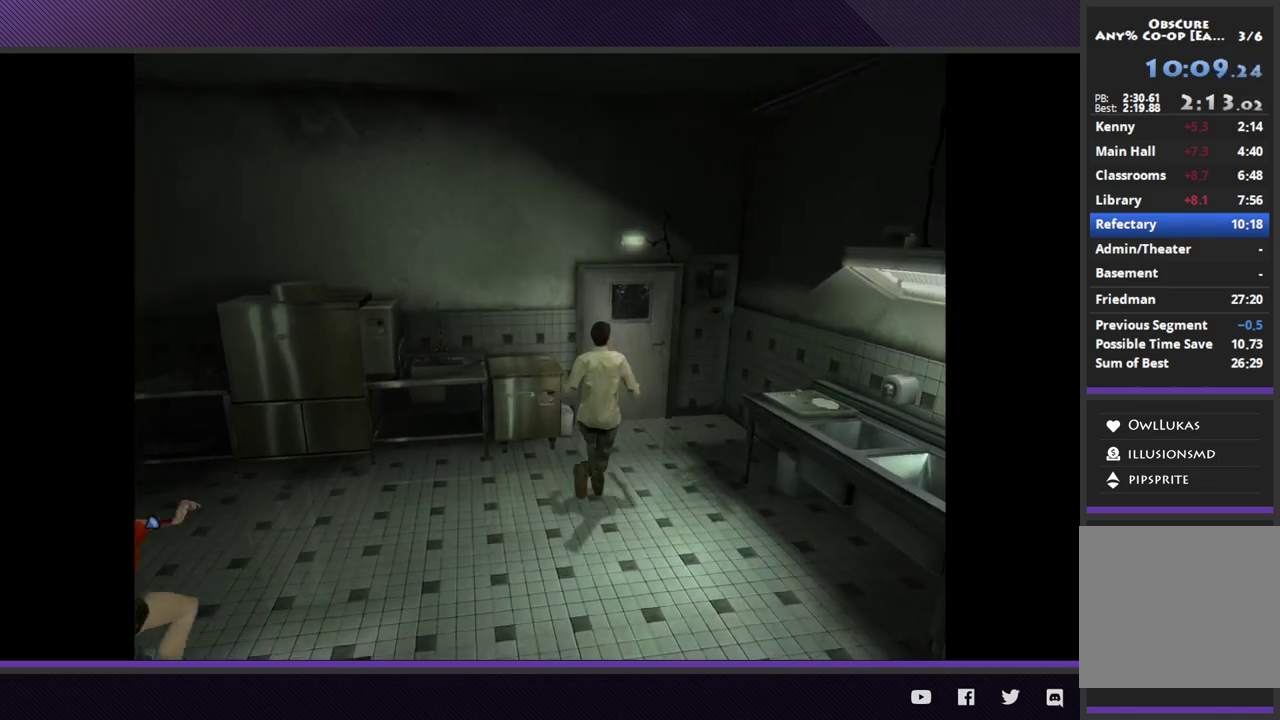
{"buttons": [], "left_stick": "up", "right_stick": "center", "events": [[300, "left_stick", "up"]]}
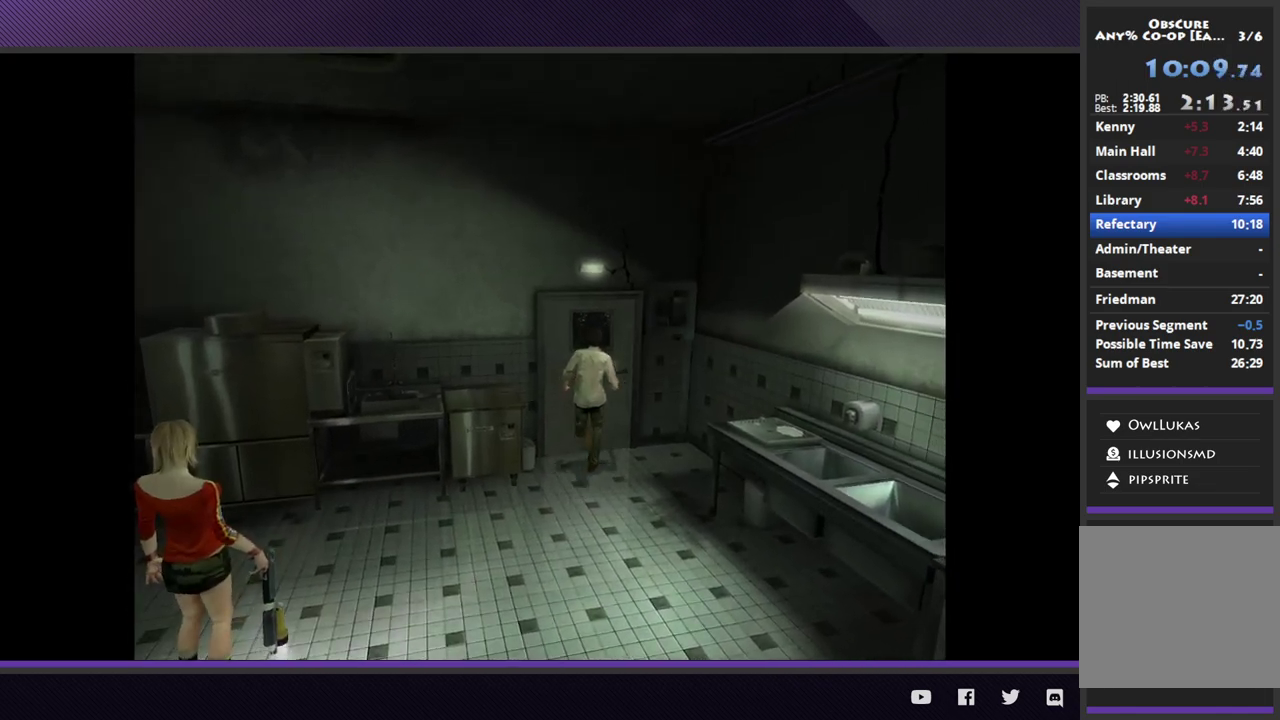
{"buttons": [], "left_stick": "center", "right_stick": "center", "events": [[17, "A", "down"], [100, "A", "up"], [167, "A", "down"], [167, "left_stick", "center"], [283, "A", "up"]]}
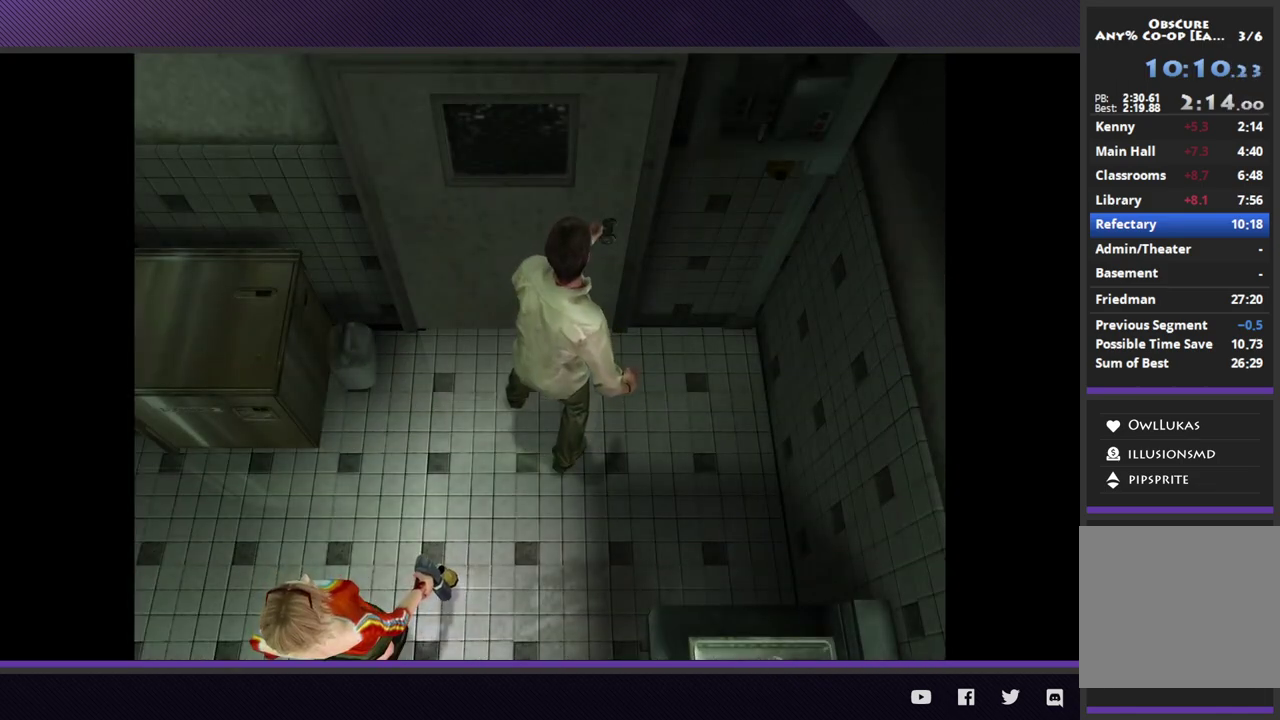
{"buttons": [], "left_stick": "center", "right_stick": "center", "events": []}
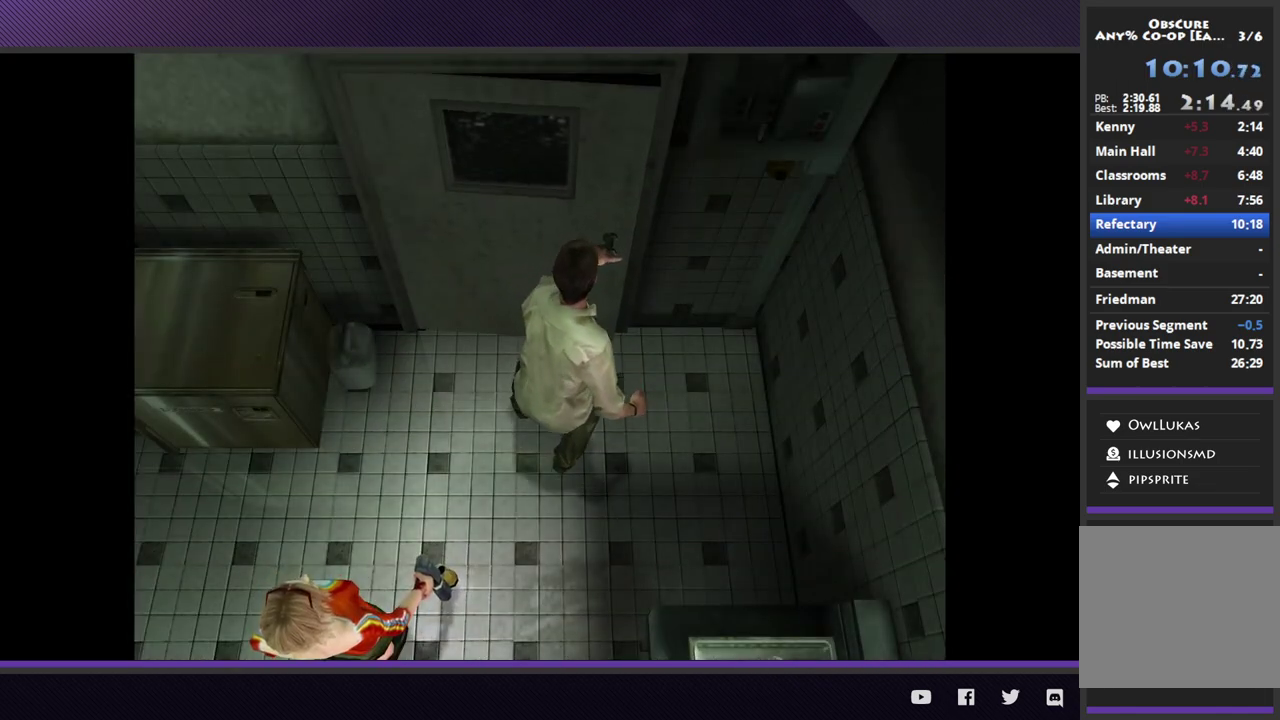
{"buttons": [], "left_stick": "center", "right_stick": "center", "events": []}